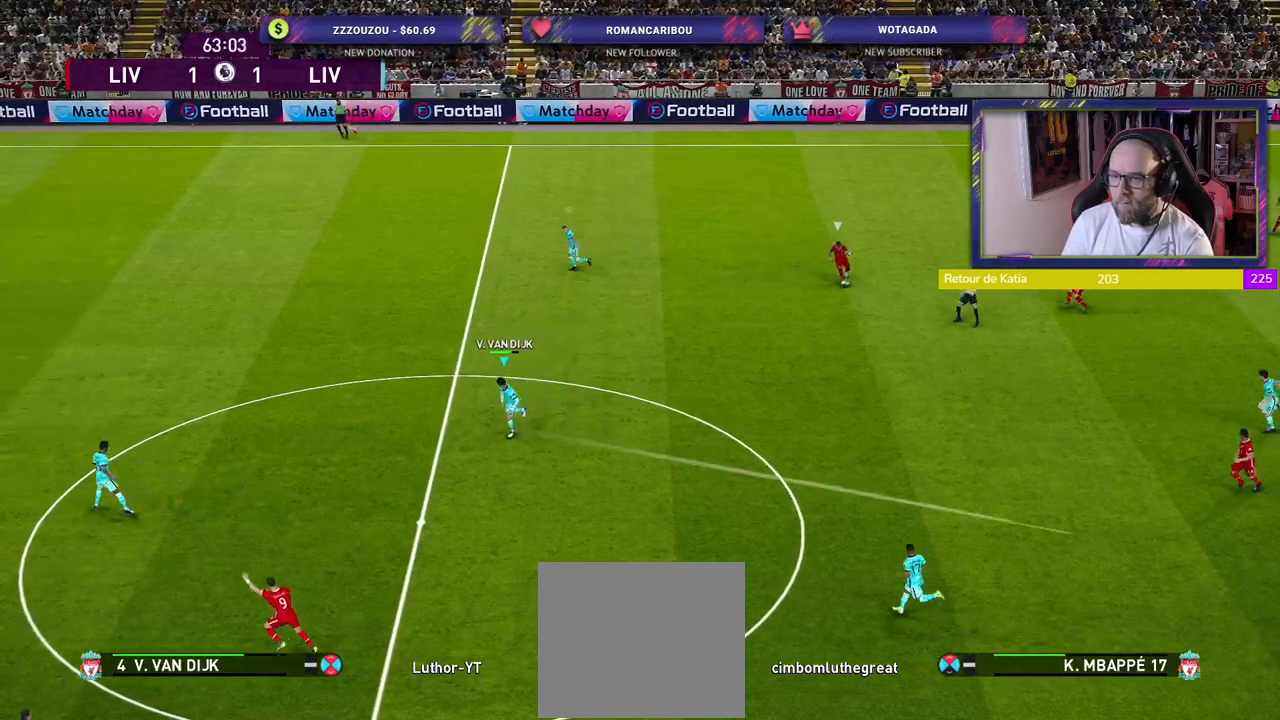
Gameplay with a controller (PlayStation layout); each line is a JSON object with the inputs held at the frame after it. "events" lists button and stick changes between this image and that frame as [ms after this image, input, new state], when the widget could be followed in between.
{"buttons": ["R2"], "left_stick": "left", "right_stick": "center", "events": [[360, "left_stick", "left"]]}
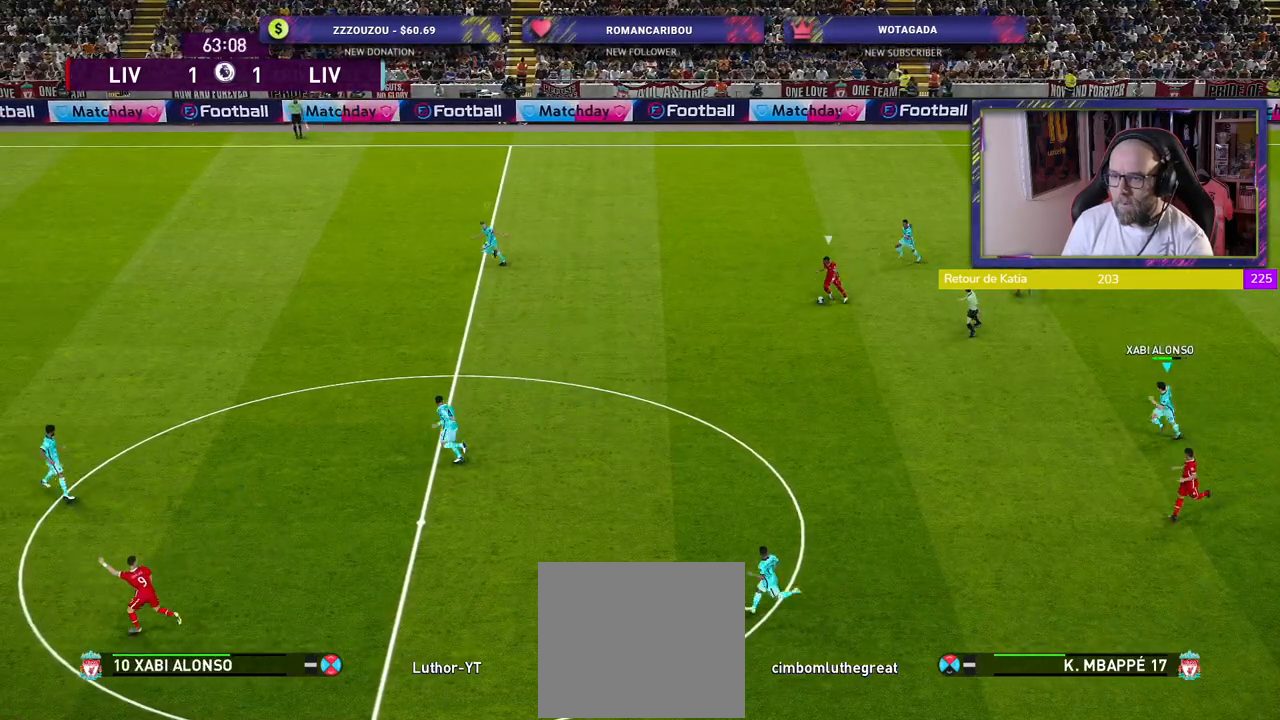
{"buttons": ["R2"], "left_stick": "up-left", "right_stick": "center", "events": [[140, "L1", "down"], [260, "L1", "up"], [440, "left_stick", "up-left"]]}
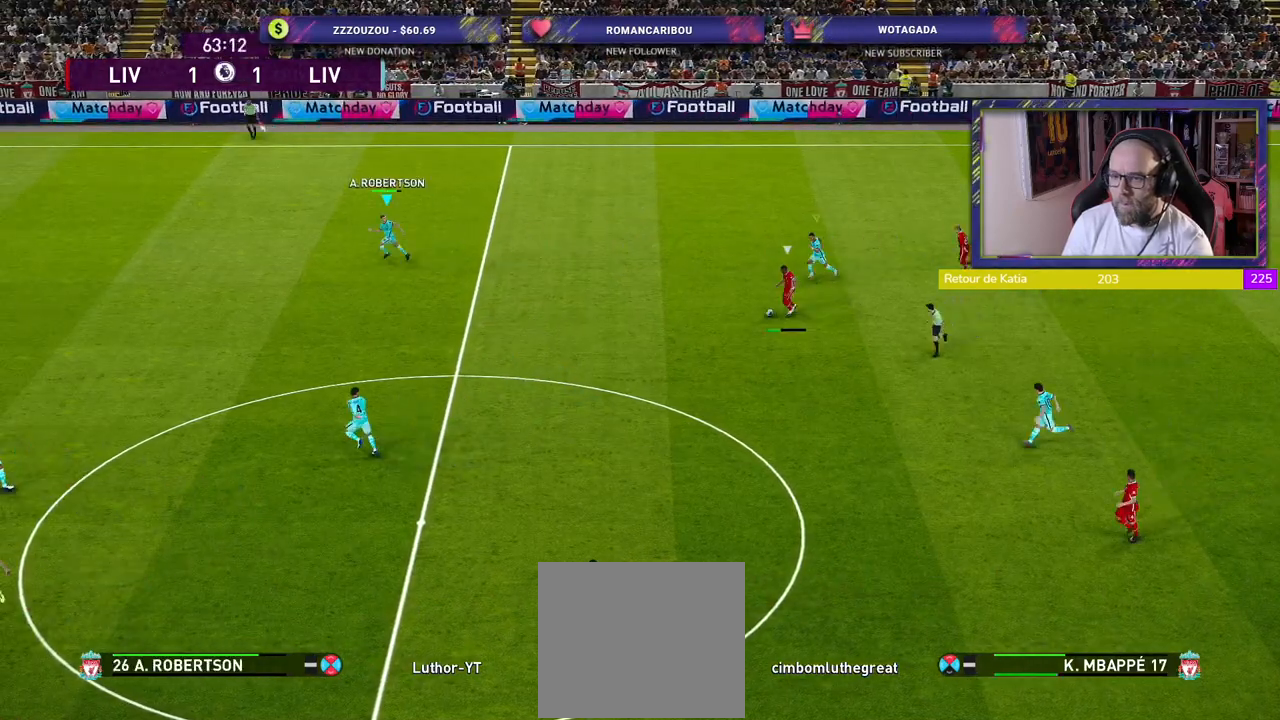
{"buttons": ["R2"], "left_stick": "left", "right_stick": "center", "events": [[120, "left_stick", "up"], [220, "L1", "down"], [340, "L1", "up"], [360, "left_stick", "left"]]}
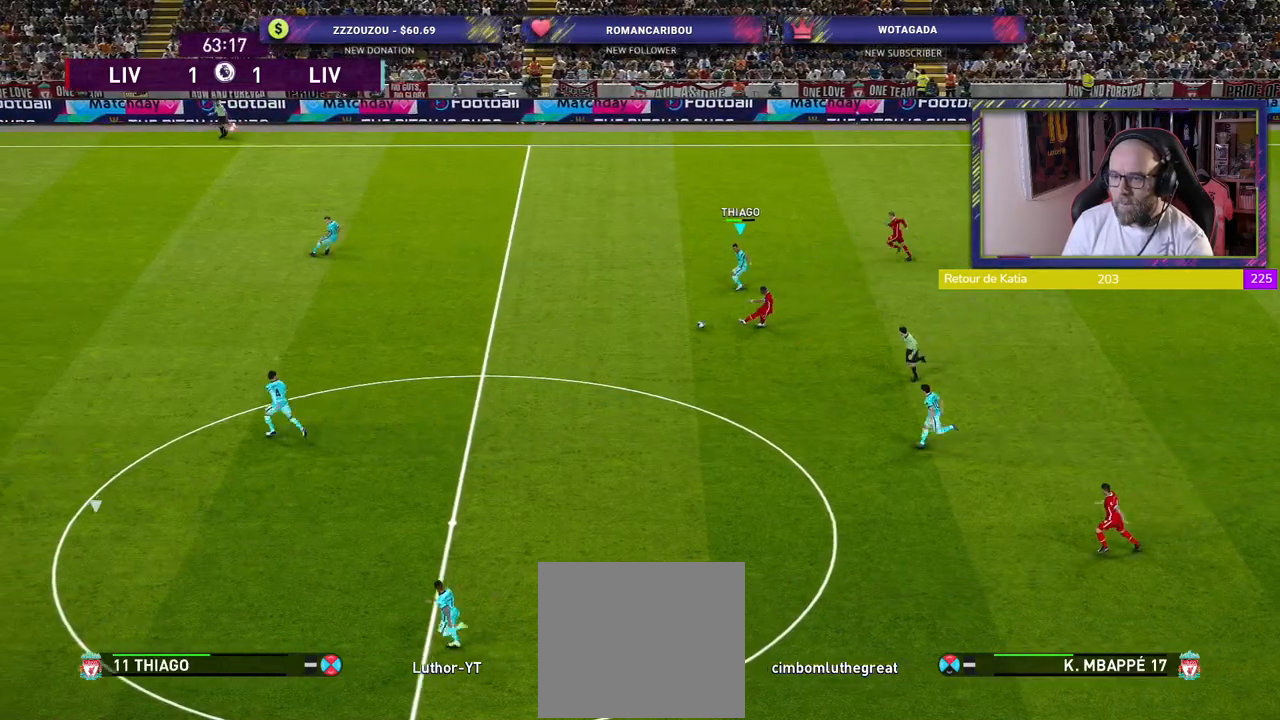
{"buttons": ["R2"], "left_stick": "left", "right_stick": "center", "events": []}
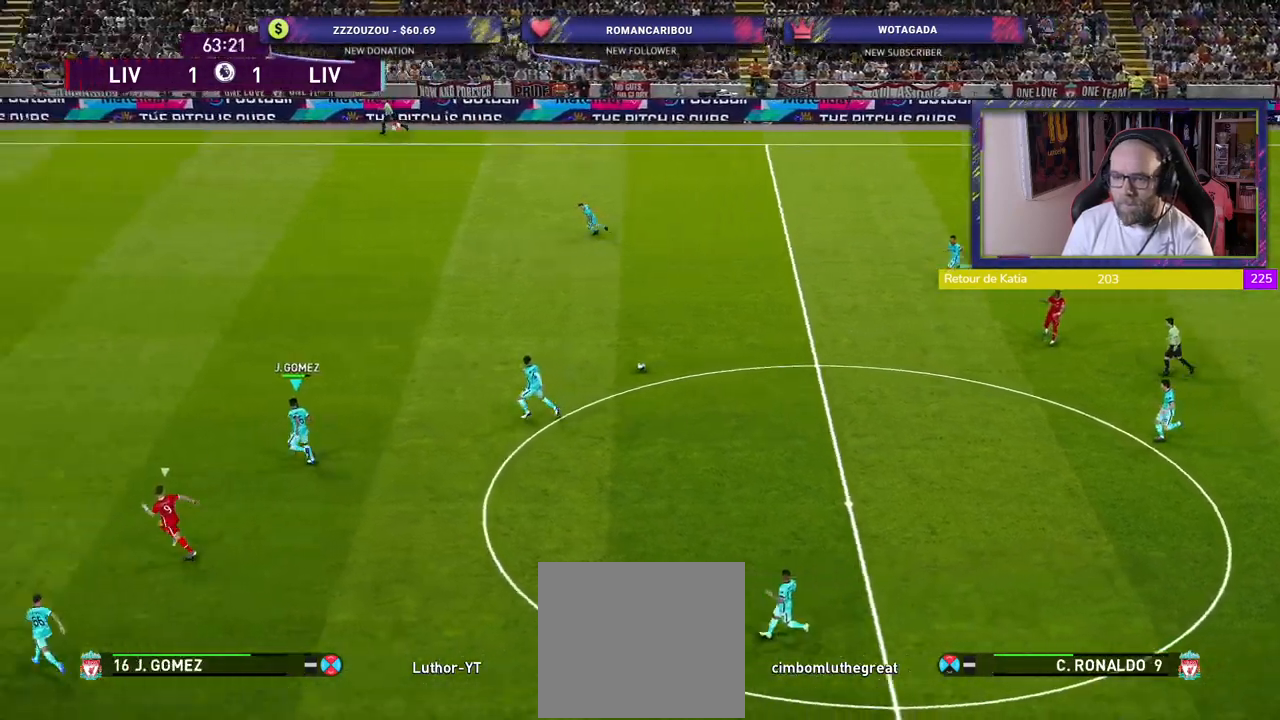
{"buttons": [], "left_stick": "up-left", "right_stick": "center", "events": [[260, "left_stick", "up"], [340, "R2", "up"], [400, "left_stick", "up-left"]]}
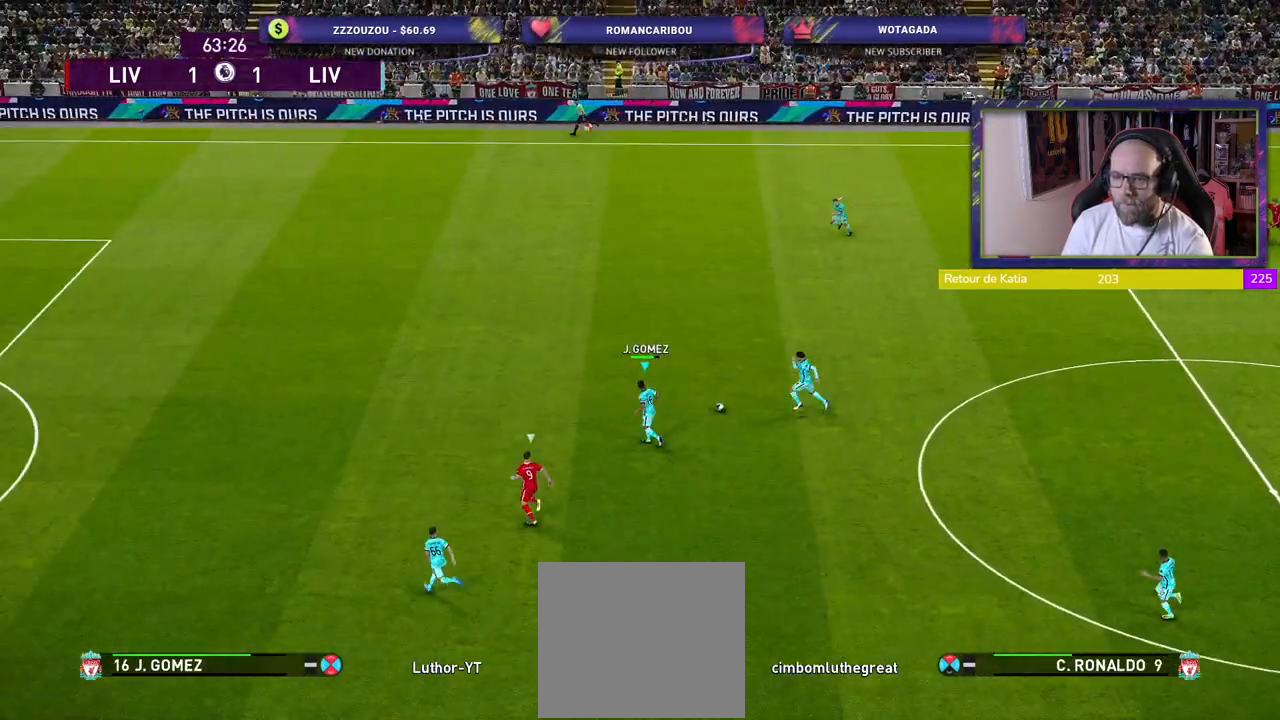
{"buttons": [], "left_stick": "up-right", "right_stick": "center", "events": [[160, "left_stick", "up"], [300, "left_stick", "up-right"]]}
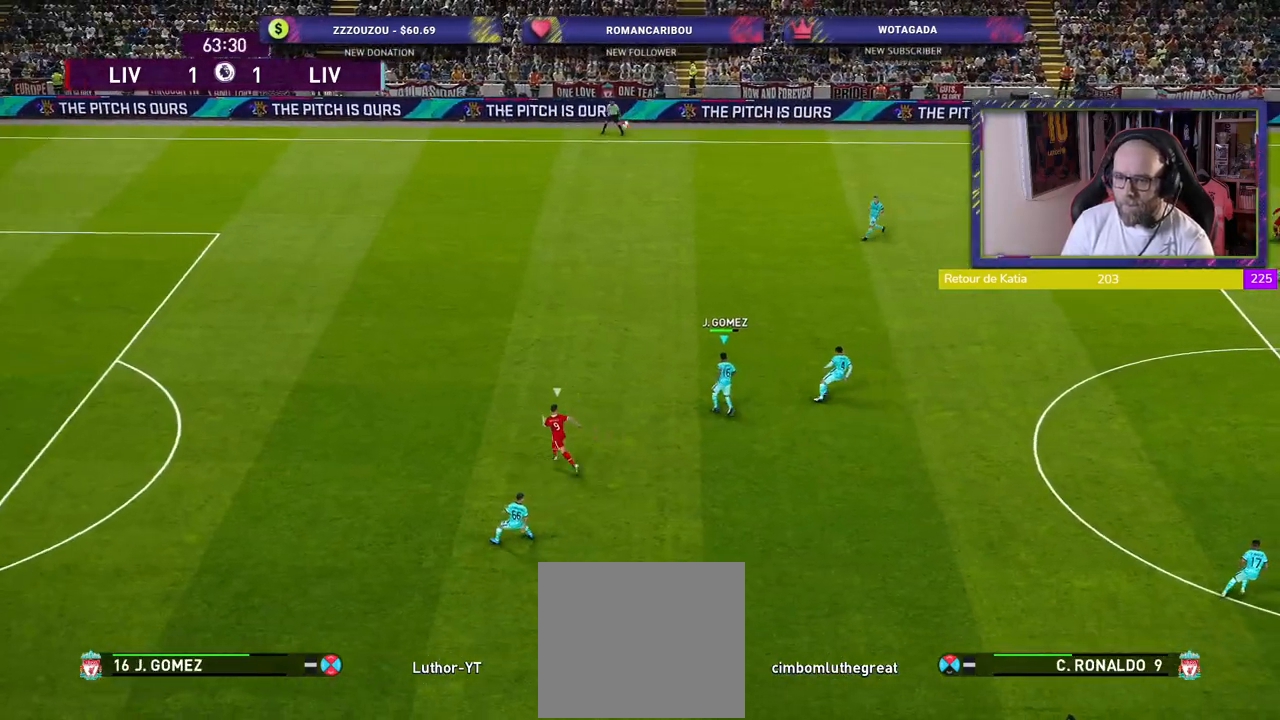
{"buttons": [], "left_stick": "down-right", "right_stick": "center", "events": [[360, "left_stick", "right"], [500, "left_stick", "down-right"]]}
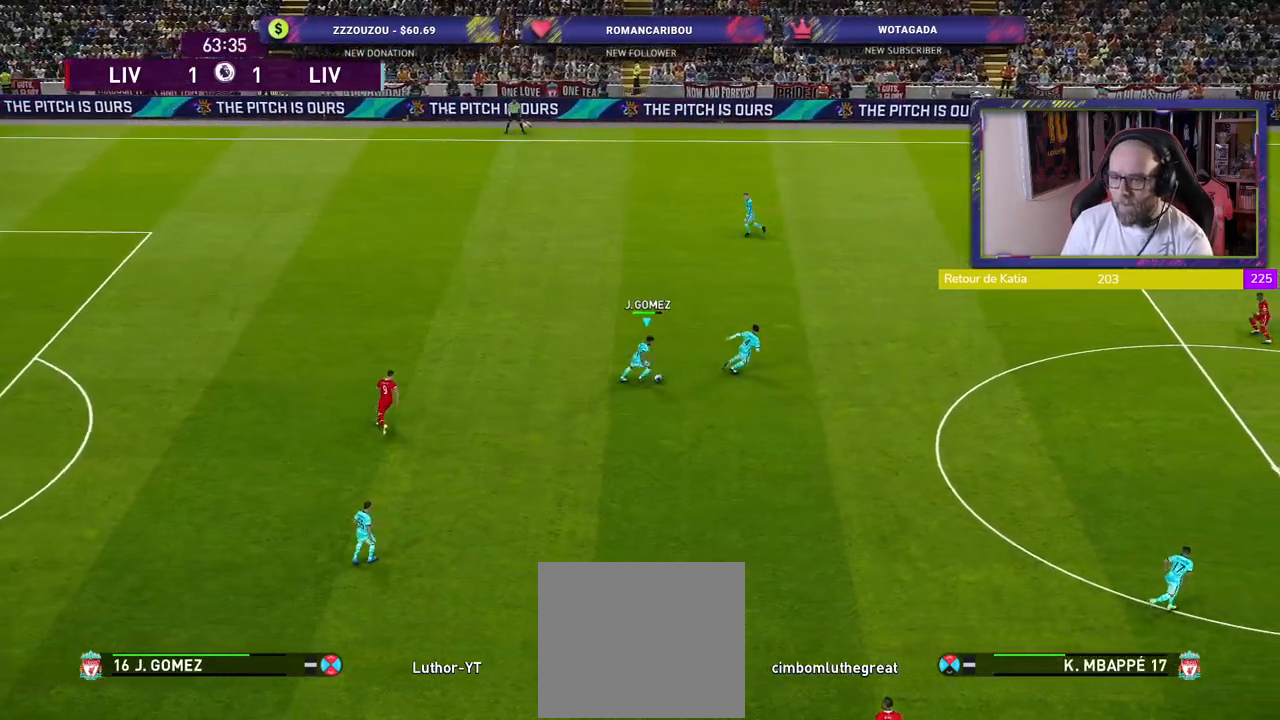
{"buttons": [], "left_stick": "down-right", "right_stick": "center", "events": [[220, "CROSS", "down"], [400, "CROSS", "up"]]}
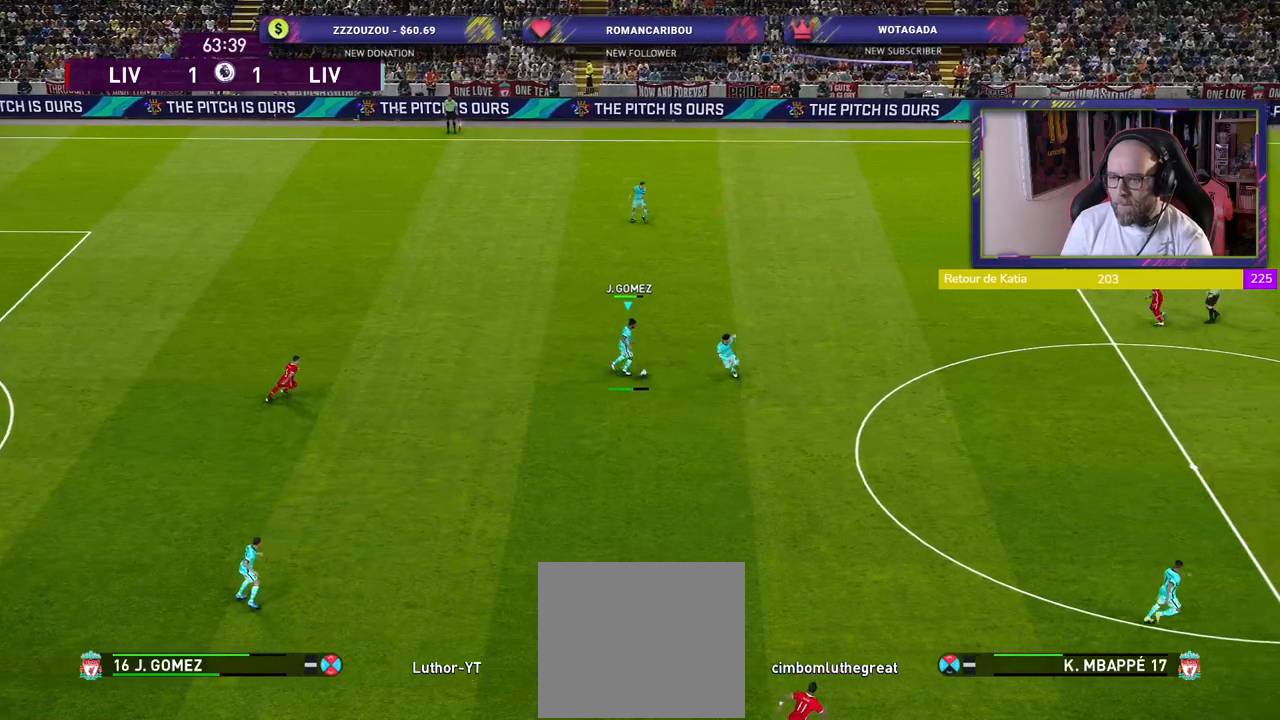
{"buttons": [], "left_stick": "center", "right_stick": "center", "events": [[80, "left_stick", "center"]]}
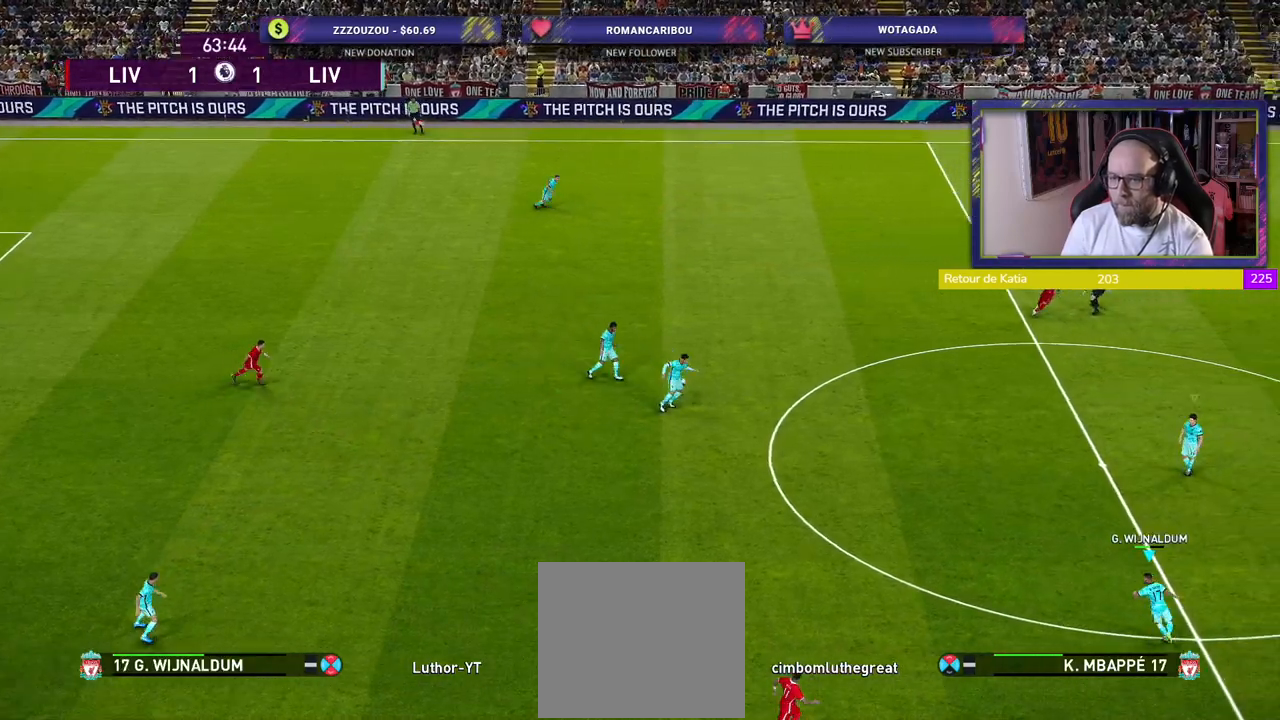
{"buttons": ["L1", "R2"], "left_stick": "up-right", "right_stick": "center", "events": [[240, "left_stick", "left"], [320, "left_stick", "up-right"], [340, "R2", "down"], [440, "L1", "down"]]}
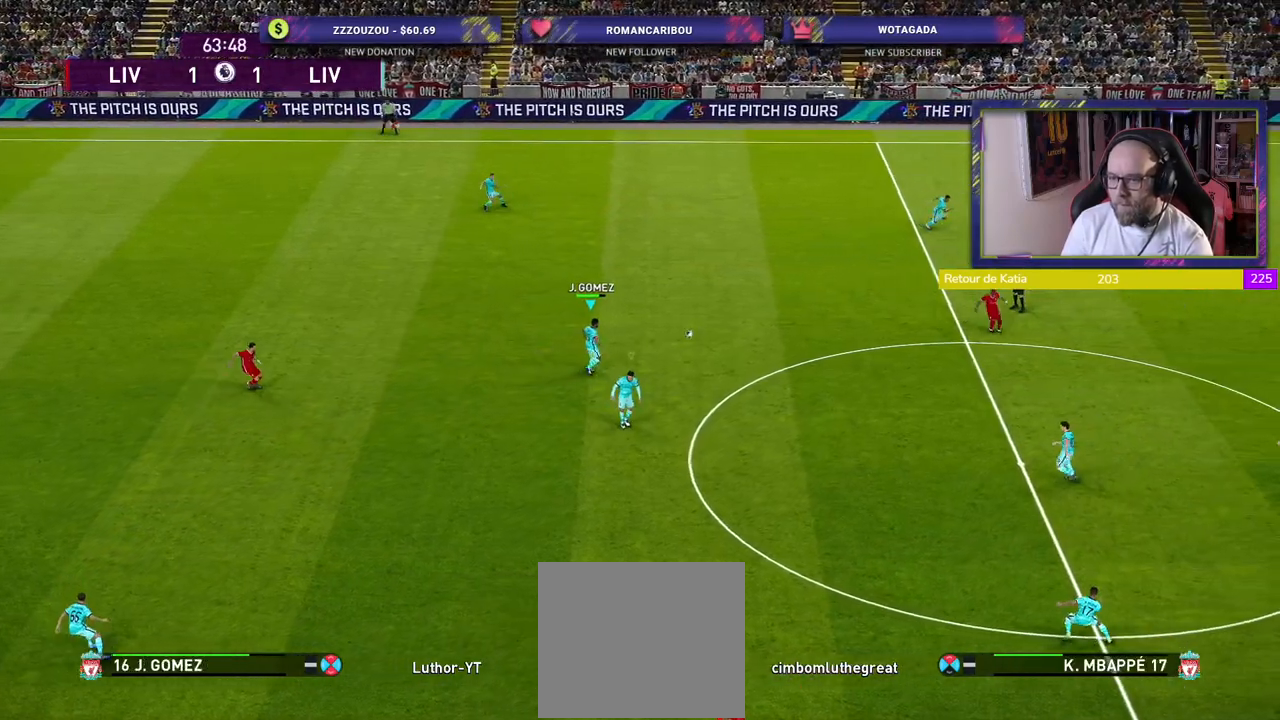
{"buttons": ["L1", "R2"], "left_stick": "up-right", "right_stick": "center", "events": [[80, "L1", "up"], [440, "L1", "down"]]}
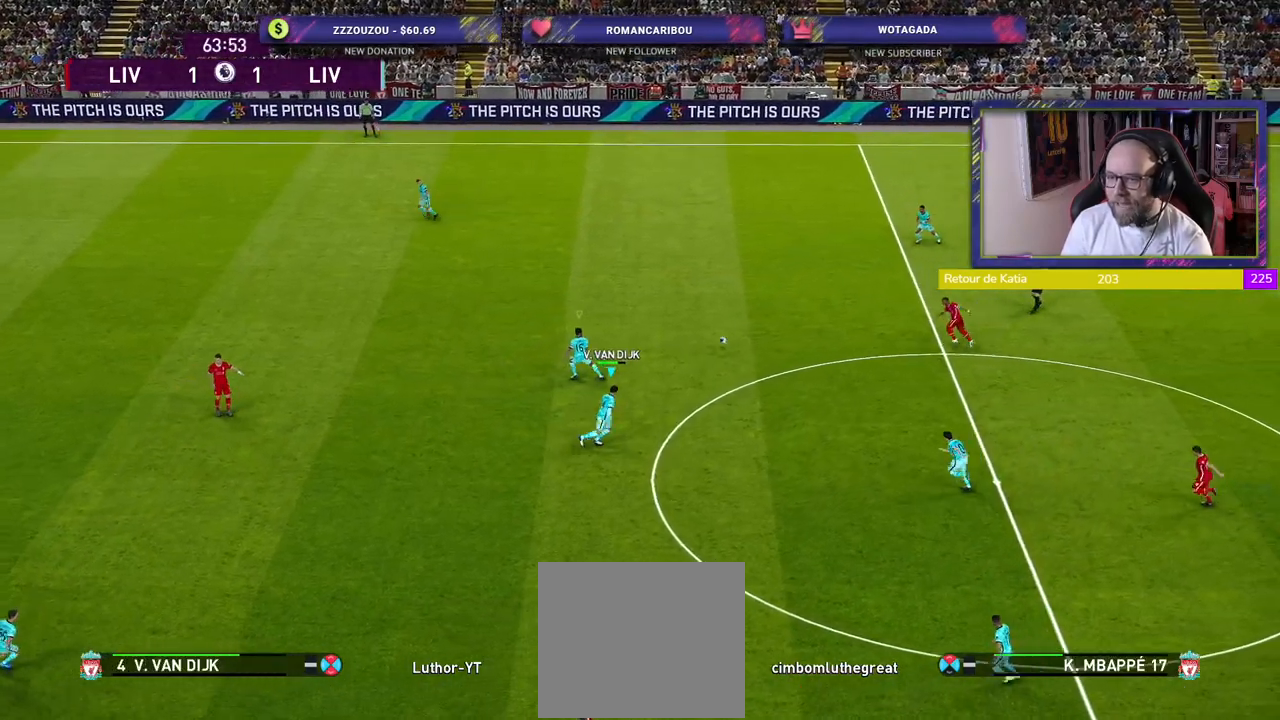
{"buttons": ["R2"], "left_stick": "up-left", "right_stick": "center", "events": [[60, "L1", "up"], [120, "left_stick", "up"], [220, "left_stick", "up-left"]]}
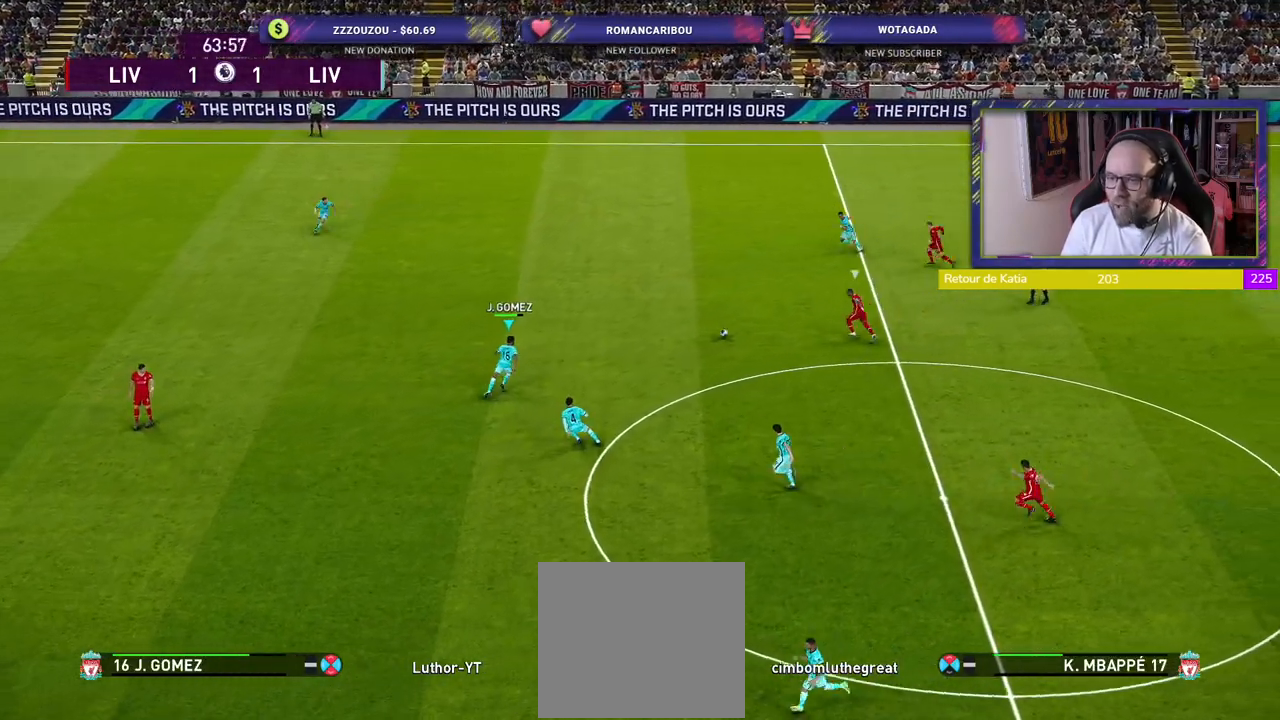
{"buttons": ["SQUARE", "R2"], "left_stick": "left", "right_stick": "center", "events": [[420, "left_stick", "left"], [500, "SQUARE", "down"]]}
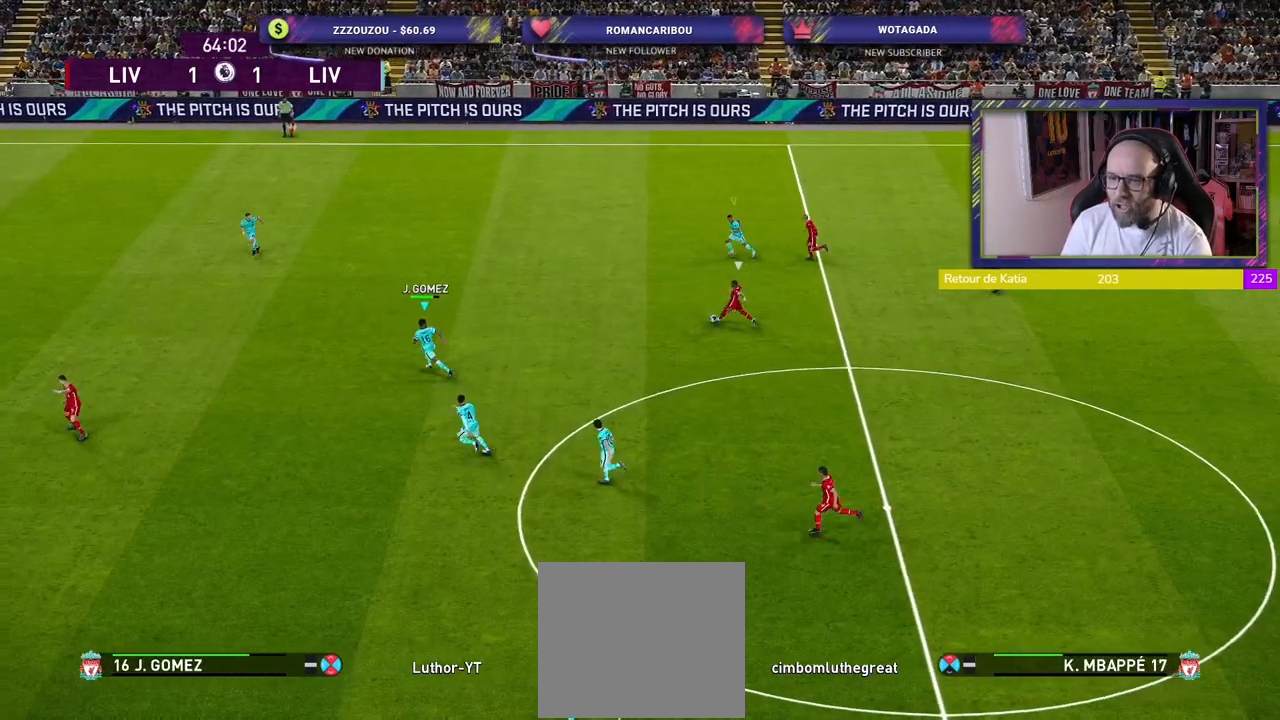
{"buttons": ["SQUARE", "R2"], "left_stick": "down-left", "right_stick": "center", "events": [[220, "left_stick", "down-left"]]}
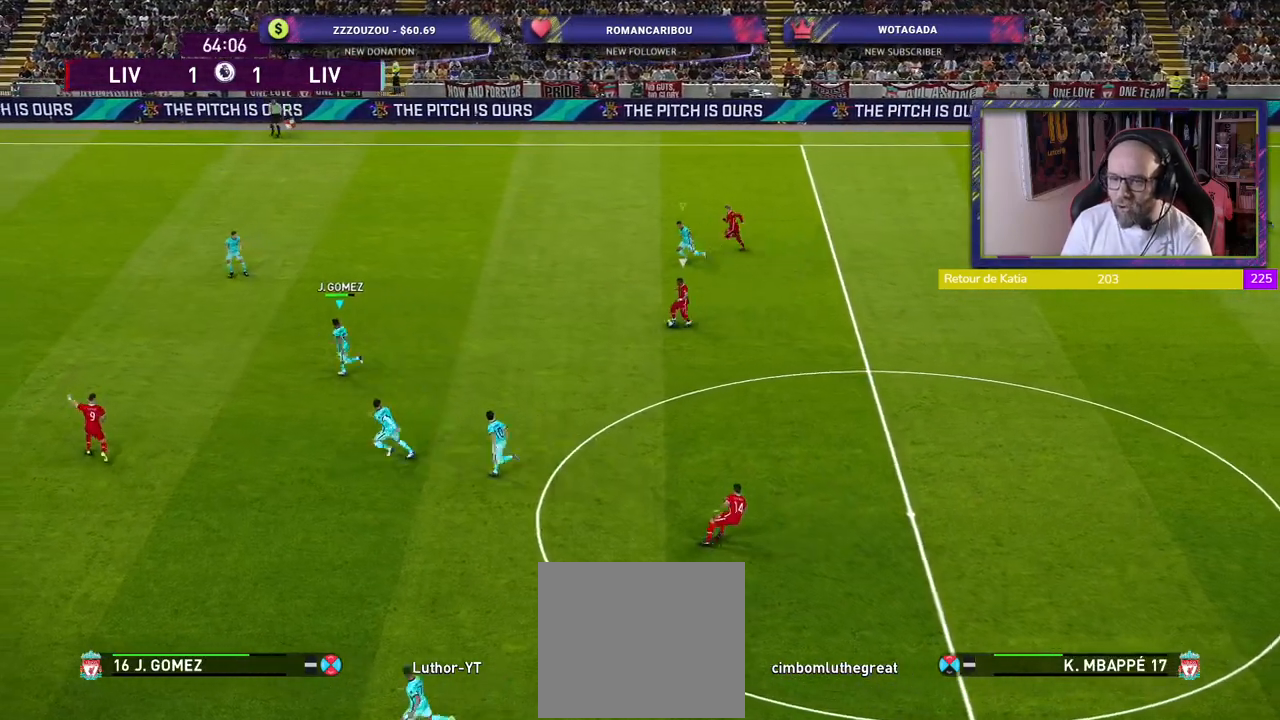
{"buttons": ["SQUARE", "R2"], "left_stick": "down-left", "right_stick": "center", "events": []}
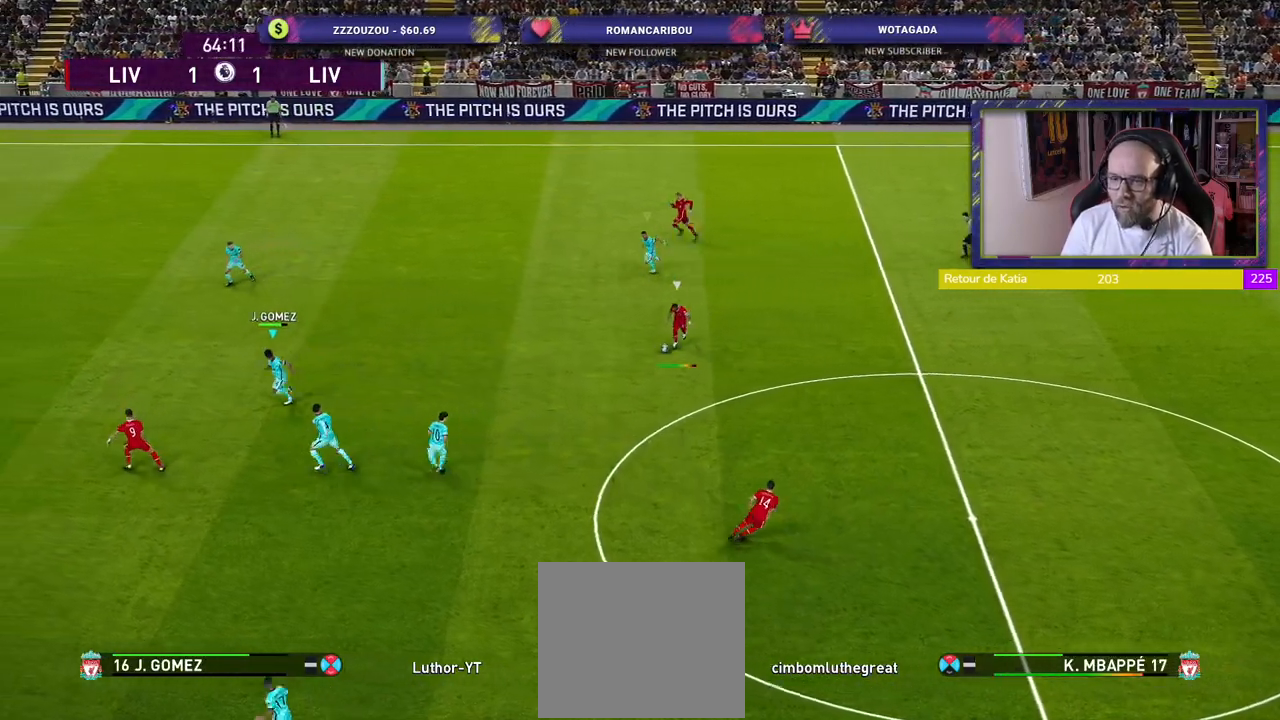
{"buttons": ["CROSS", "R2"], "left_stick": "down-right", "right_stick": "center", "events": [[180, "L1", "down"], [180, "left_stick", "down-right"], [240, "SQUARE", "up"], [340, "L1", "up"], [480, "CROSS", "down"]]}
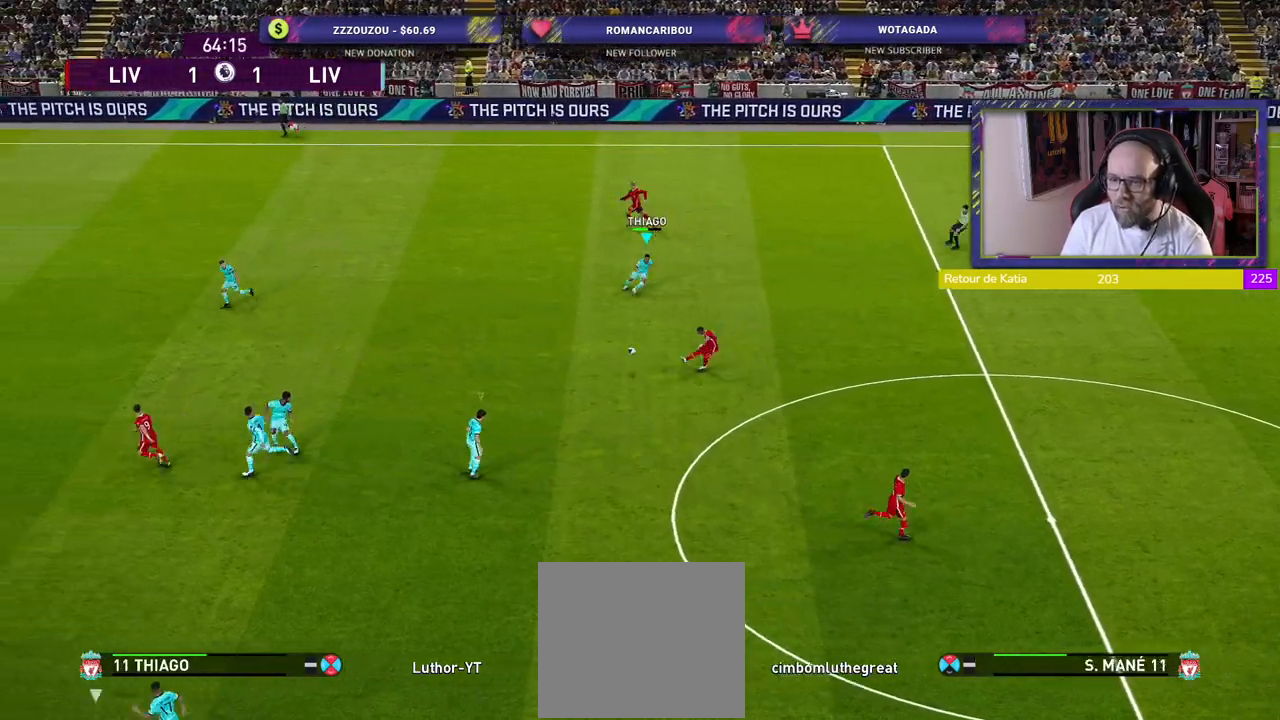
{"buttons": ["R2"], "left_stick": "left", "right_stick": "center", "events": [[40, "left_stick", "up-right"], [240, "left_stick", "up-left"], [340, "left_stick", "left"], [460, "CROSS", "up"]]}
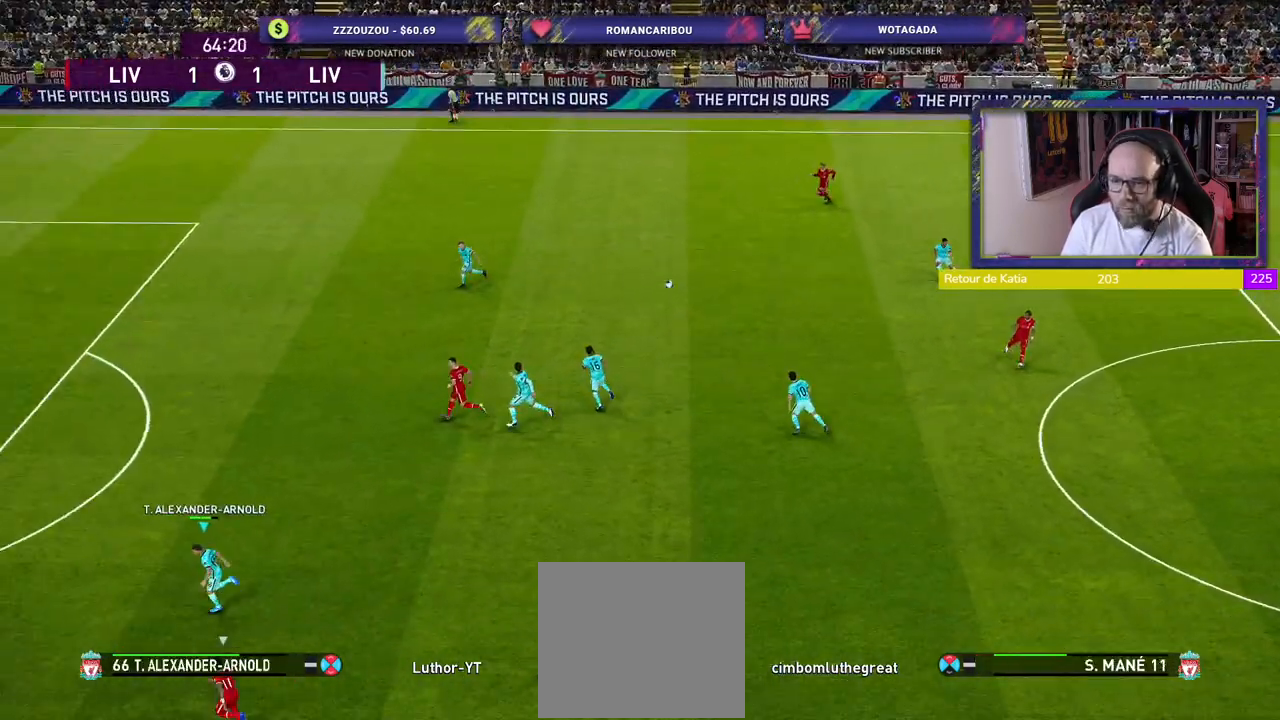
{"buttons": ["R2"], "left_stick": "left", "right_stick": "center", "events": []}
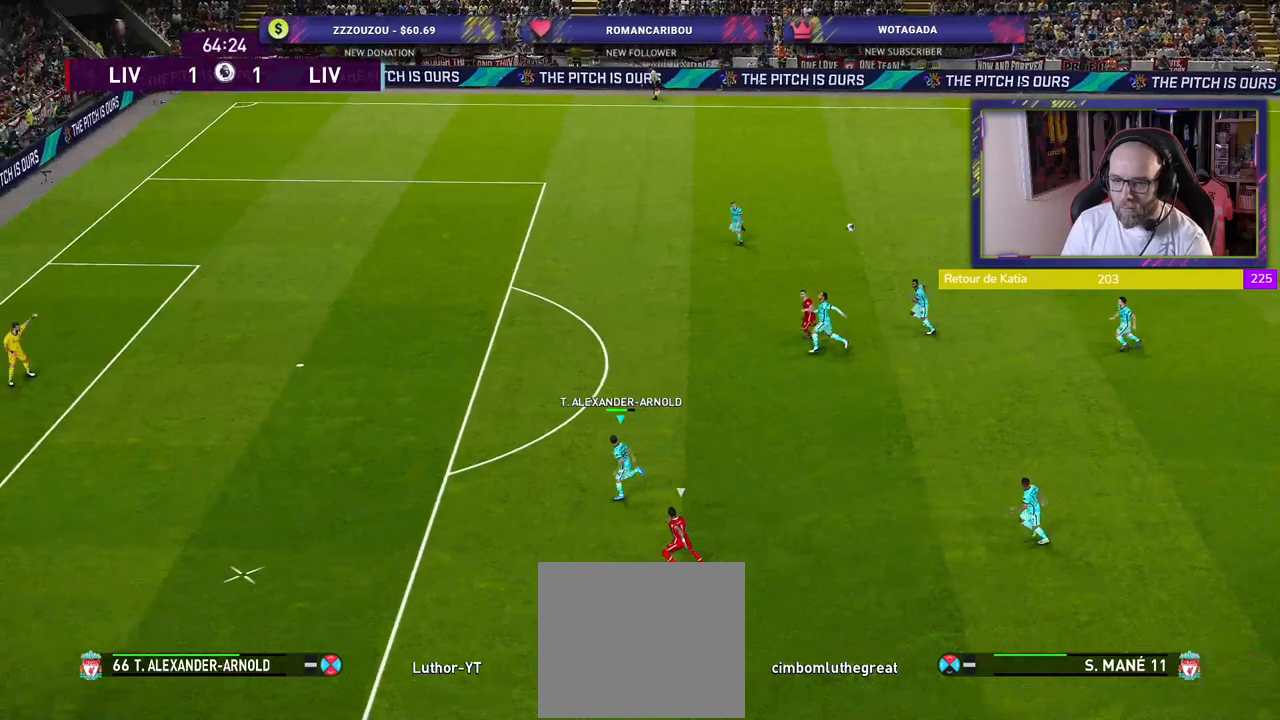
{"buttons": ["R2"], "left_stick": "left", "right_stick": "center", "events": [[300, "CROSS", "down"], [440, "CROSS", "up"]]}
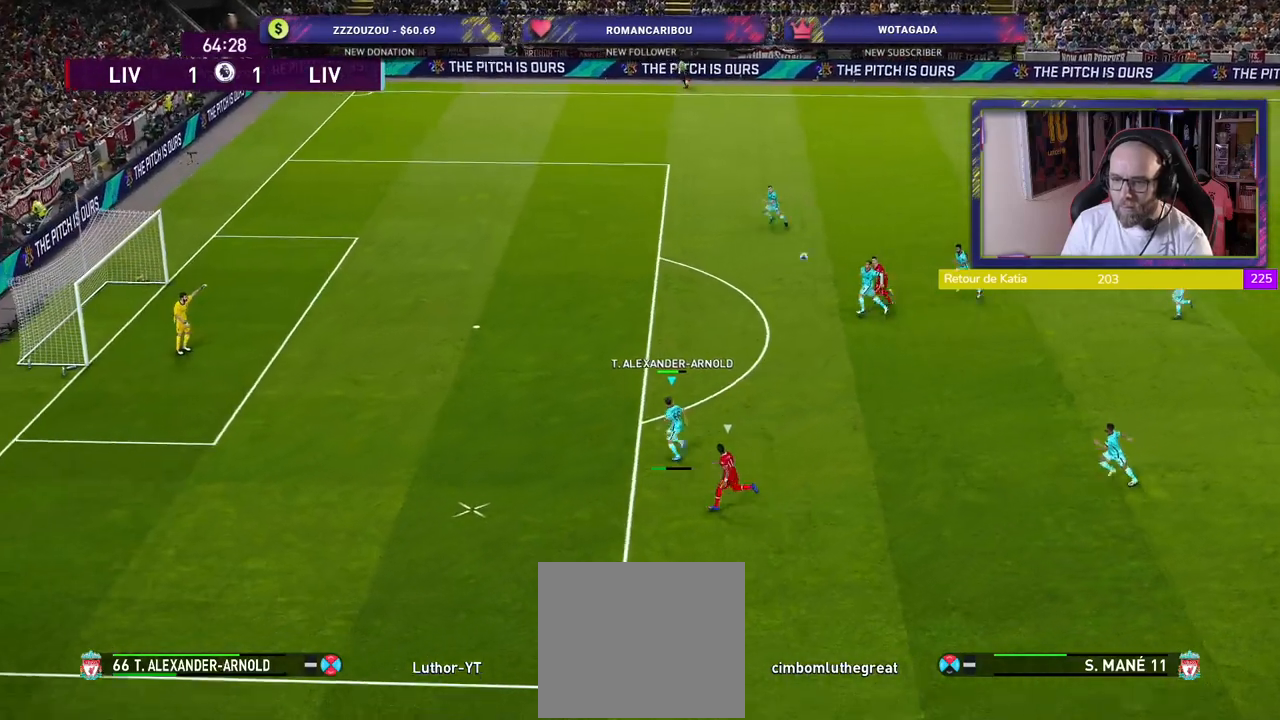
{"buttons": ["R2"], "left_stick": "left", "right_stick": "center", "events": []}
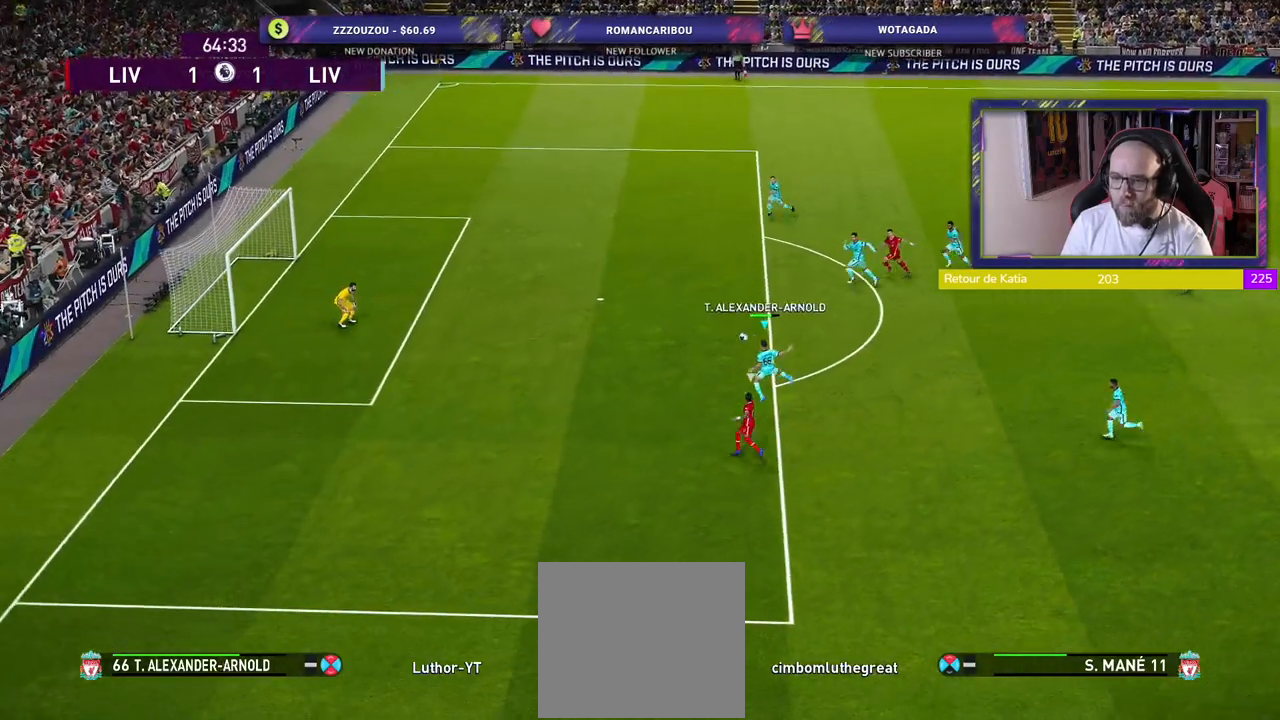
{"buttons": [], "left_stick": "down", "right_stick": "center", "events": [[140, "left_stick", "center"], [300, "R2", "up"], [400, "left_stick", "down"]]}
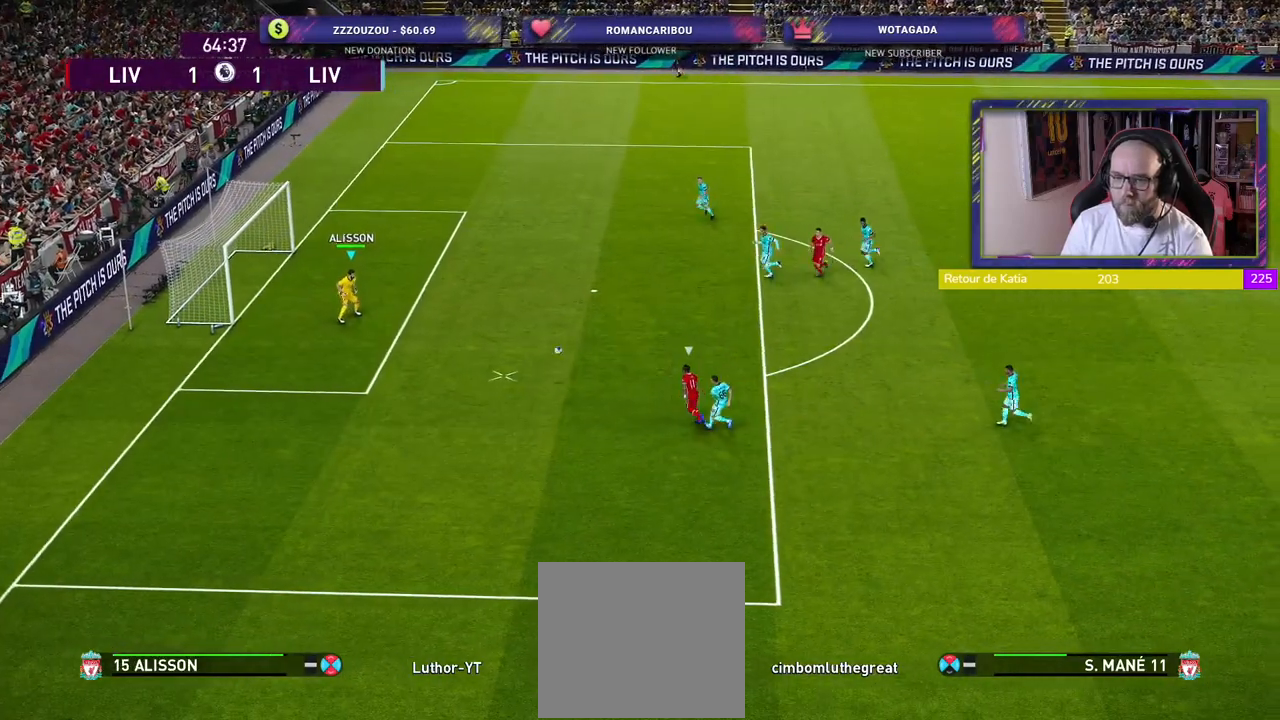
{"buttons": [], "left_stick": "center", "right_stick": "center", "events": [[80, "left_stick", "down-right"], [180, "left_stick", "center"]]}
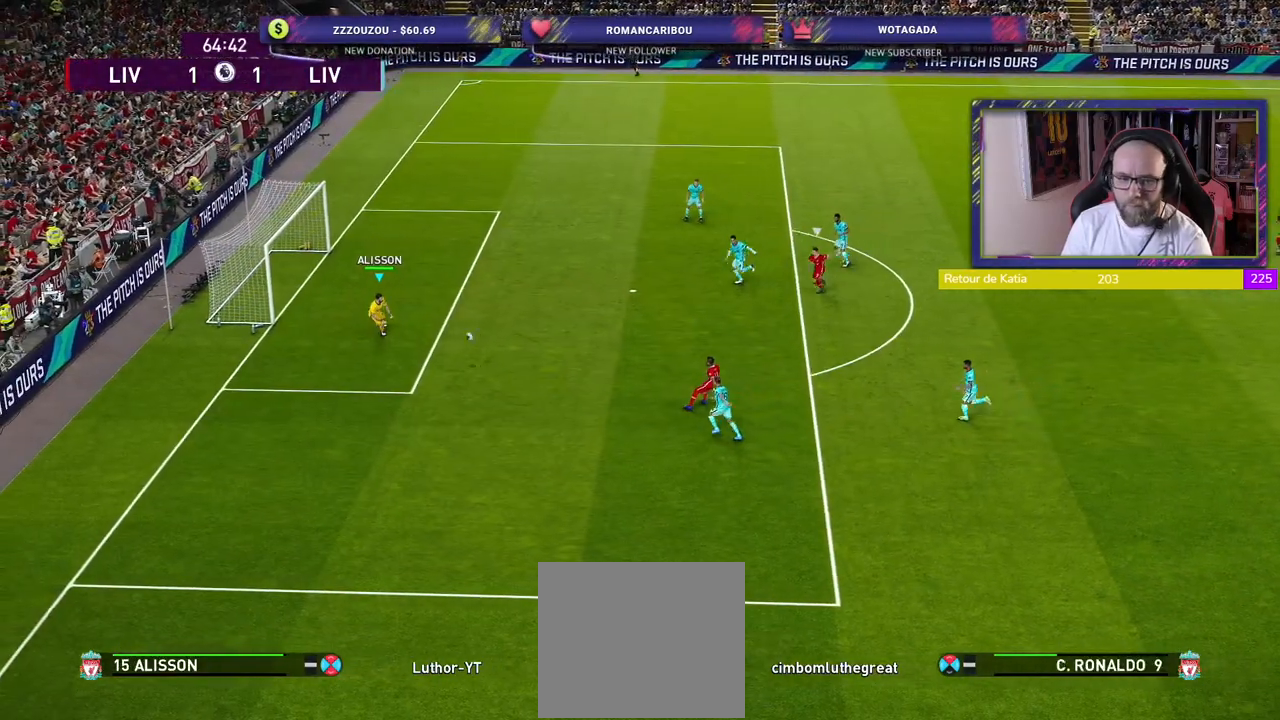
{"buttons": [], "left_stick": "right", "right_stick": "center", "events": [[400, "left_stick", "right"]]}
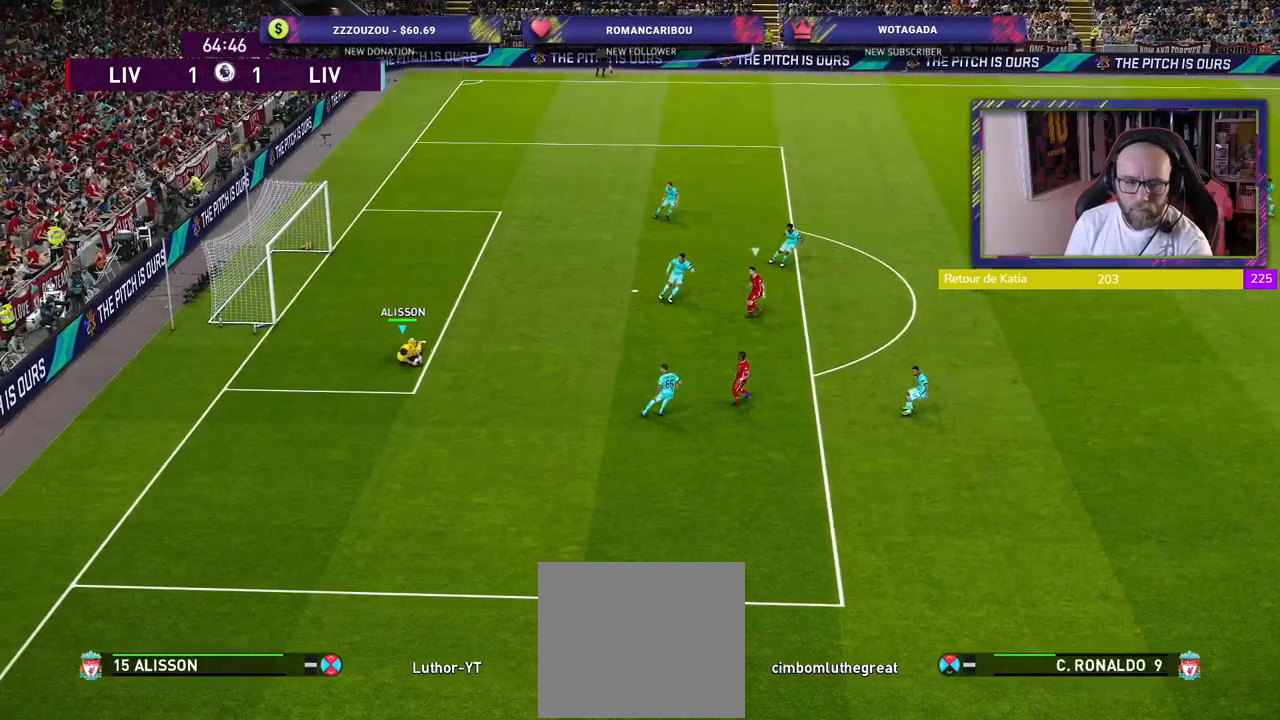
{"buttons": [], "left_stick": "center", "right_stick": "center", "events": [[300, "left_stick", "center"]]}
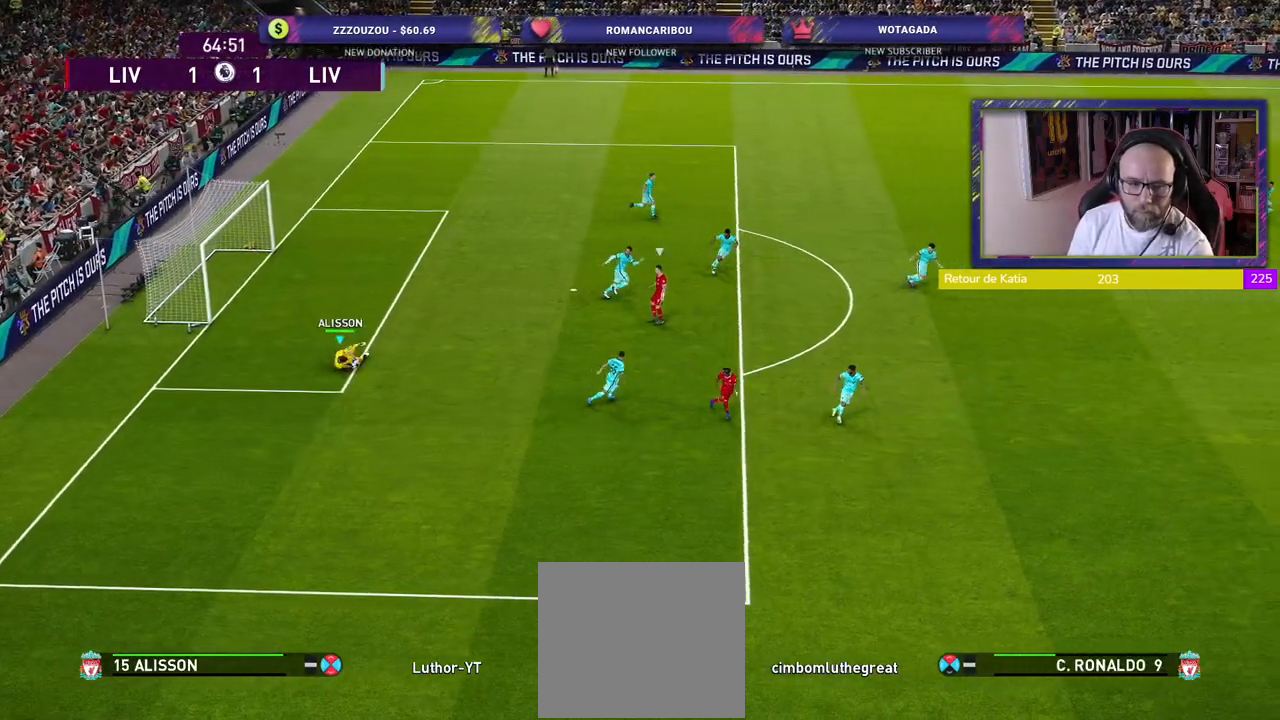
{"buttons": [], "left_stick": "right", "right_stick": "center", "events": [[160, "left_stick", "right"]]}
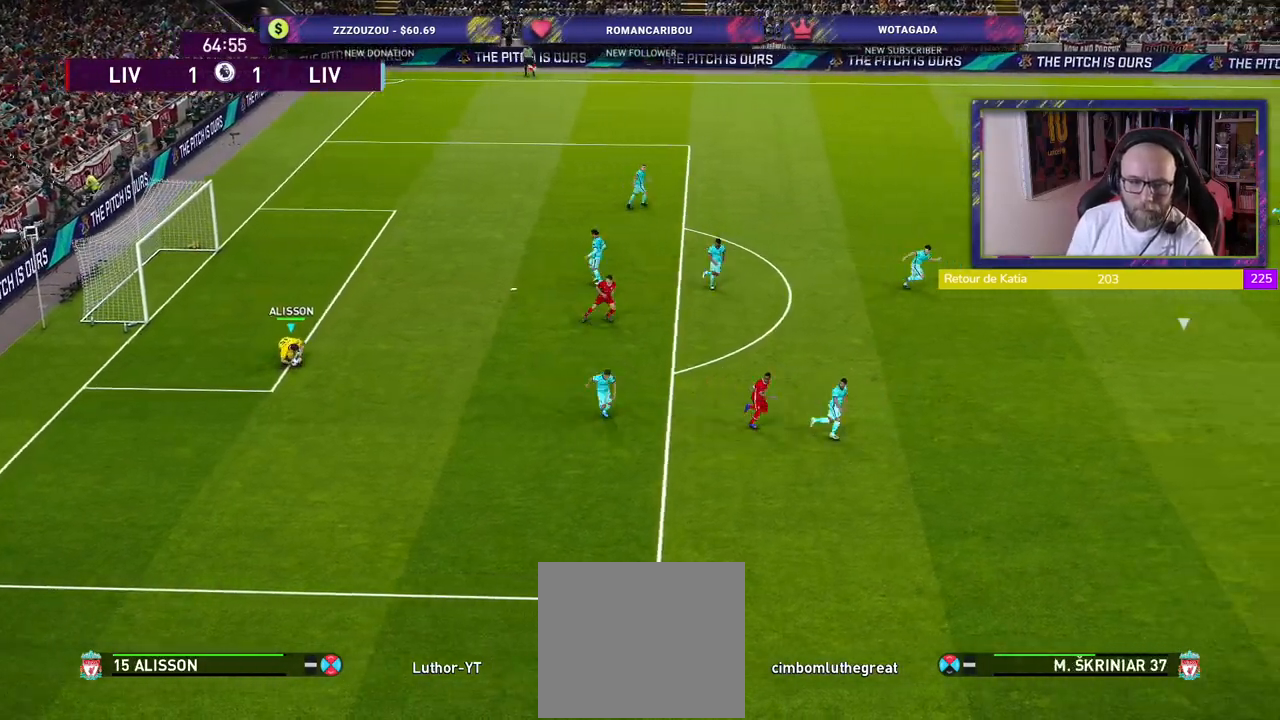
{"buttons": [], "left_stick": "right", "right_stick": "center", "events": []}
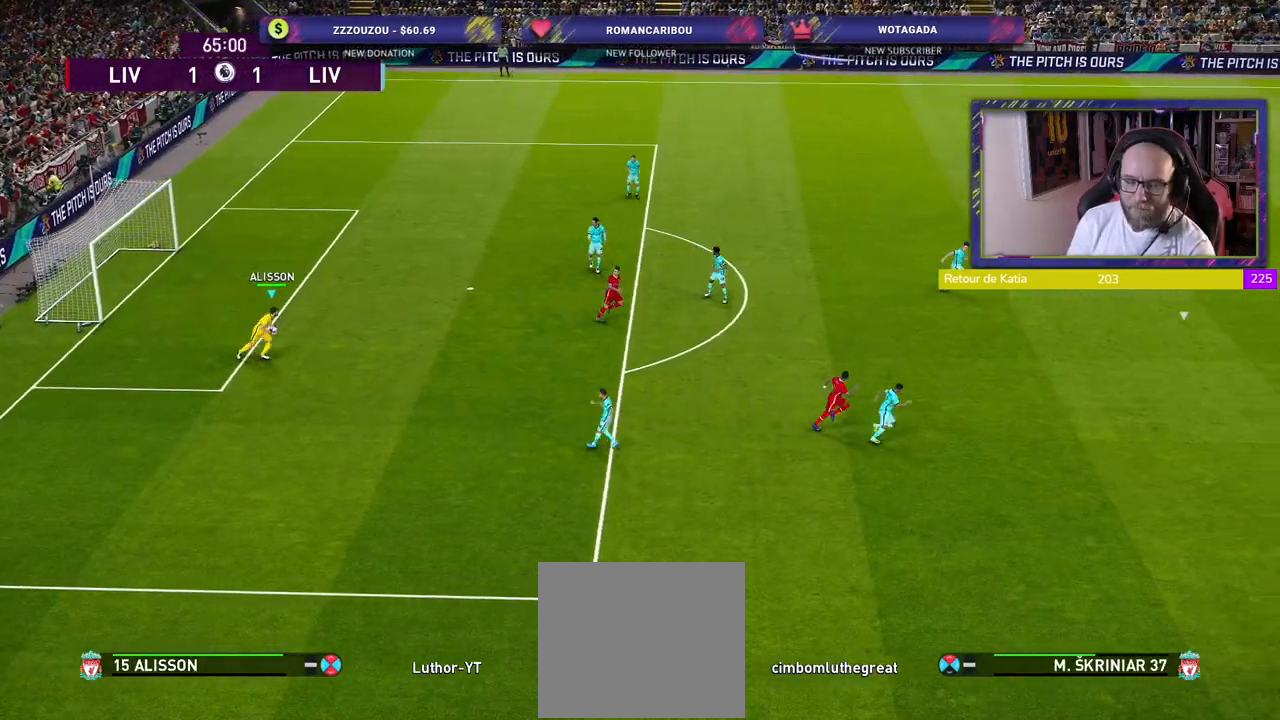
{"buttons": [], "left_stick": "right", "right_stick": "center", "events": []}
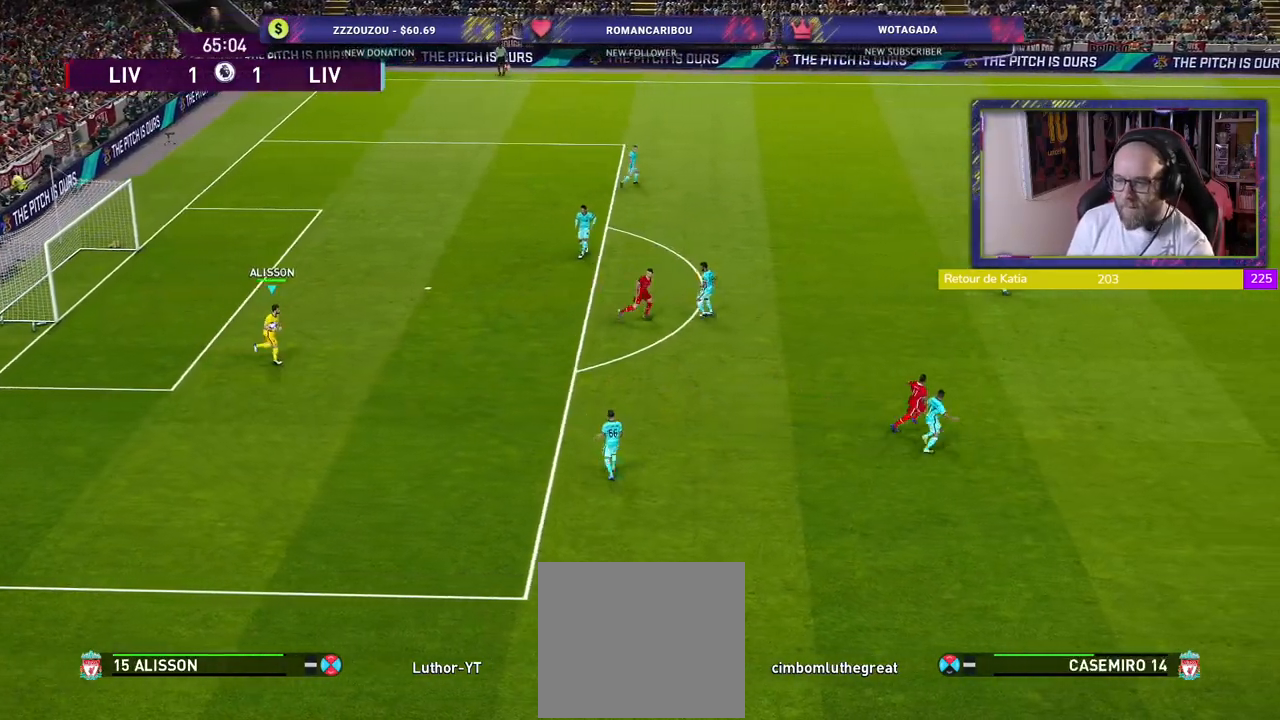
{"buttons": ["CIRCLE"], "left_stick": "right", "right_stick": "center", "events": [[140, "CIRCLE", "down"]]}